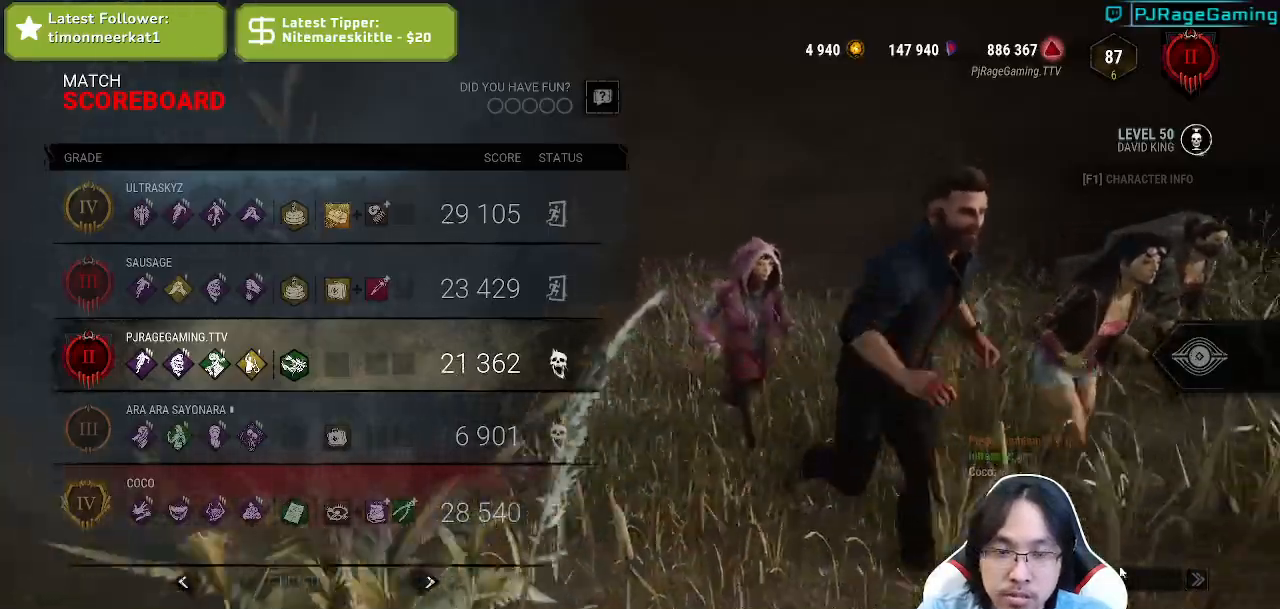
Gameplay with keyboard and mouse; each line is a JSON object with the keys and mouse buttons held at the frame after it. "events" lists presses ("down") and releases ("up") of "a", "ctrl", "d", "e", "q", "s", "shift", "space", "w", "mouse_left", "mouse_wheel", "mouse_right", "mouse_mb4" and "mouse_mb5" between this image and that frame as [ms after this image, input, new state], when the widget could be followed in between. "mouse_left", "mouse_wheel", "mouse_right", "mouse_mb4", "mouse_mb5" = the "left", "wheel", "right", "mb4", "mb5" buttons of the "mouse" list. No other keys are recorded. "wheel" means that the mouse wheel is clicked or scrolled. Mouse movement is not recorded.
{"keys": [], "mouse": ["left"], "events": [[317, "mouse_left", "down"], [400, "mouse_left", "up"], [500, "mouse_left", "down"]]}
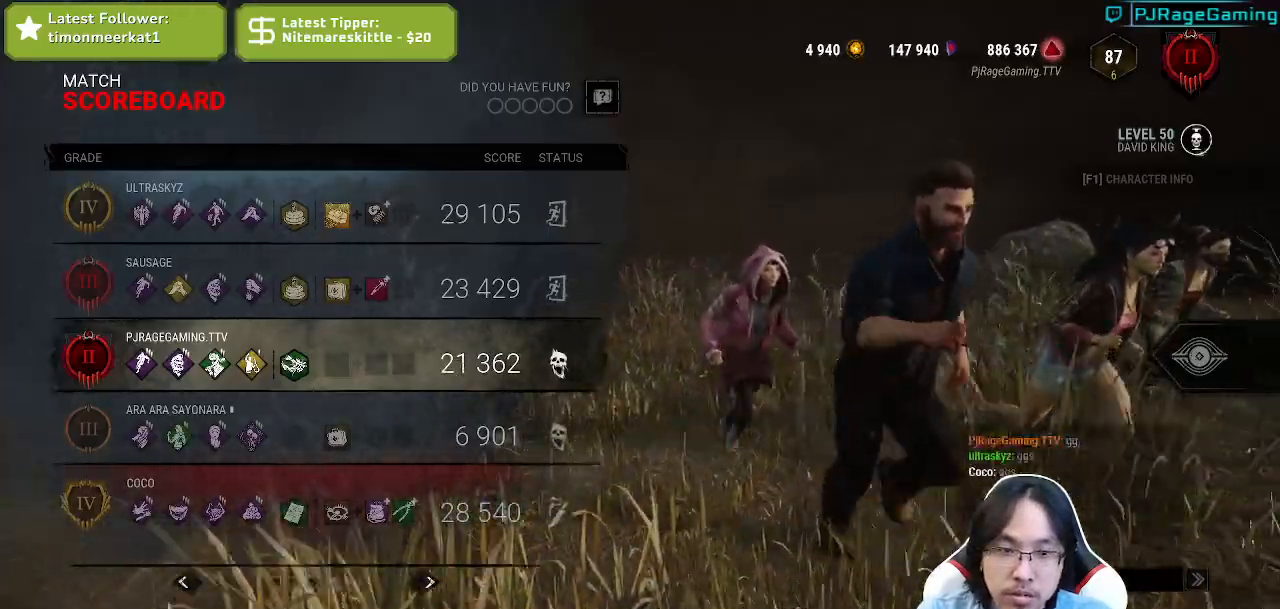
{"keys": [], "mouse": [], "events": [[50, "mouse_left", "up"]]}
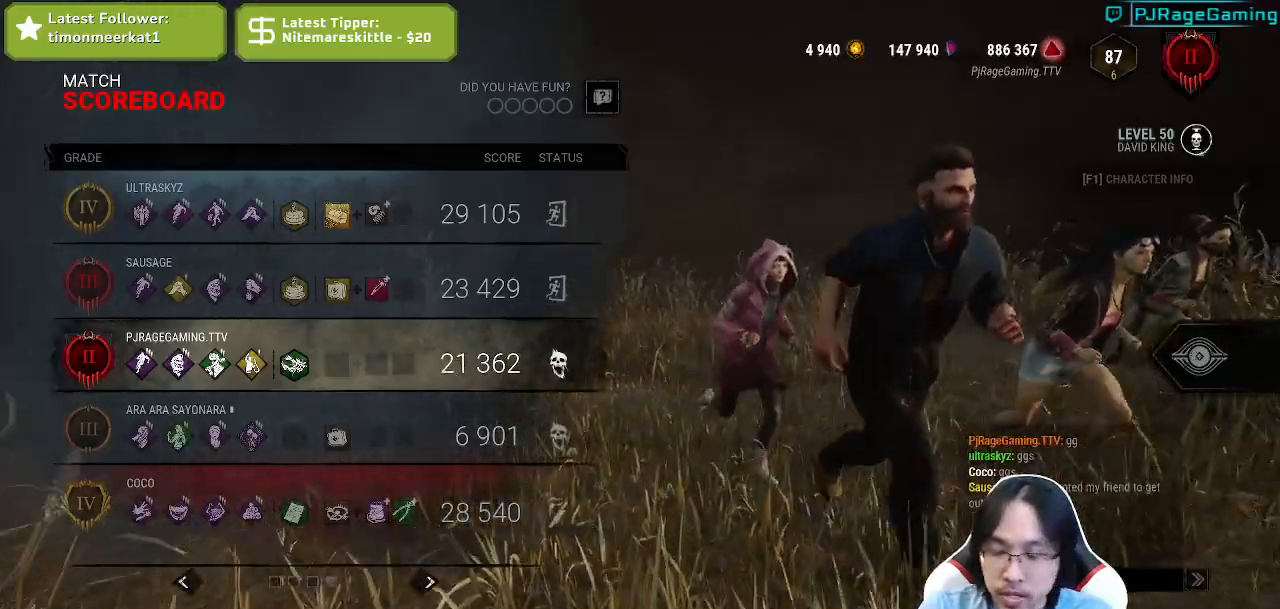
{"keys": [], "mouse": [], "events": [[200, "s", "down"], [317, "s", "up"]]}
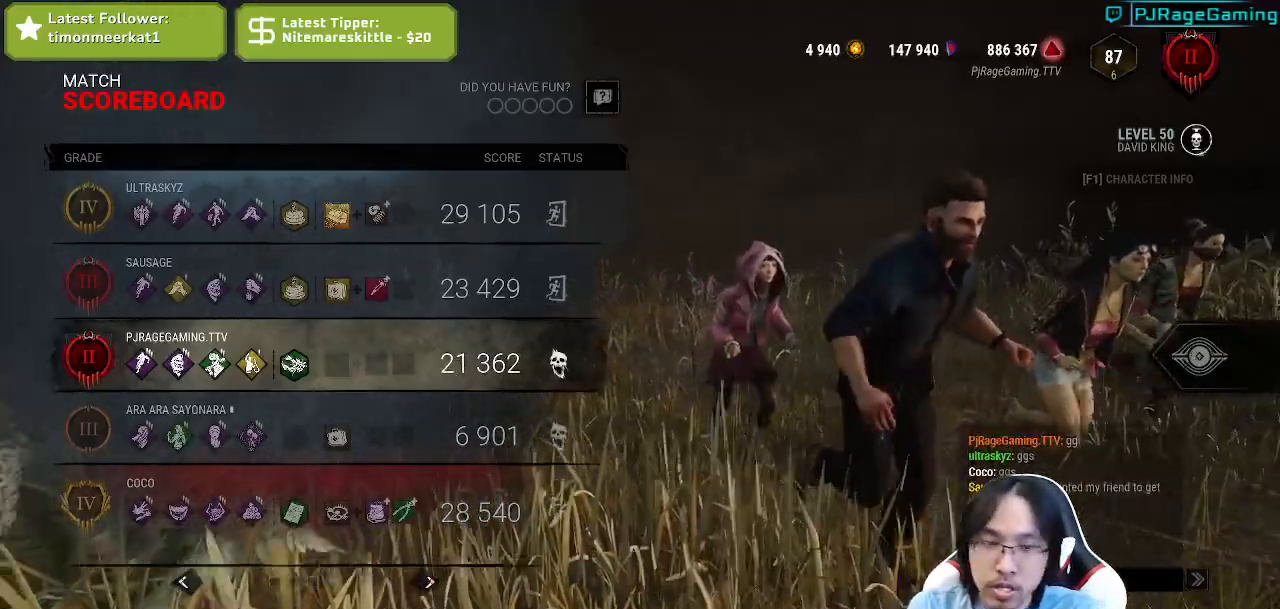
{"keys": [], "mouse": [], "events": []}
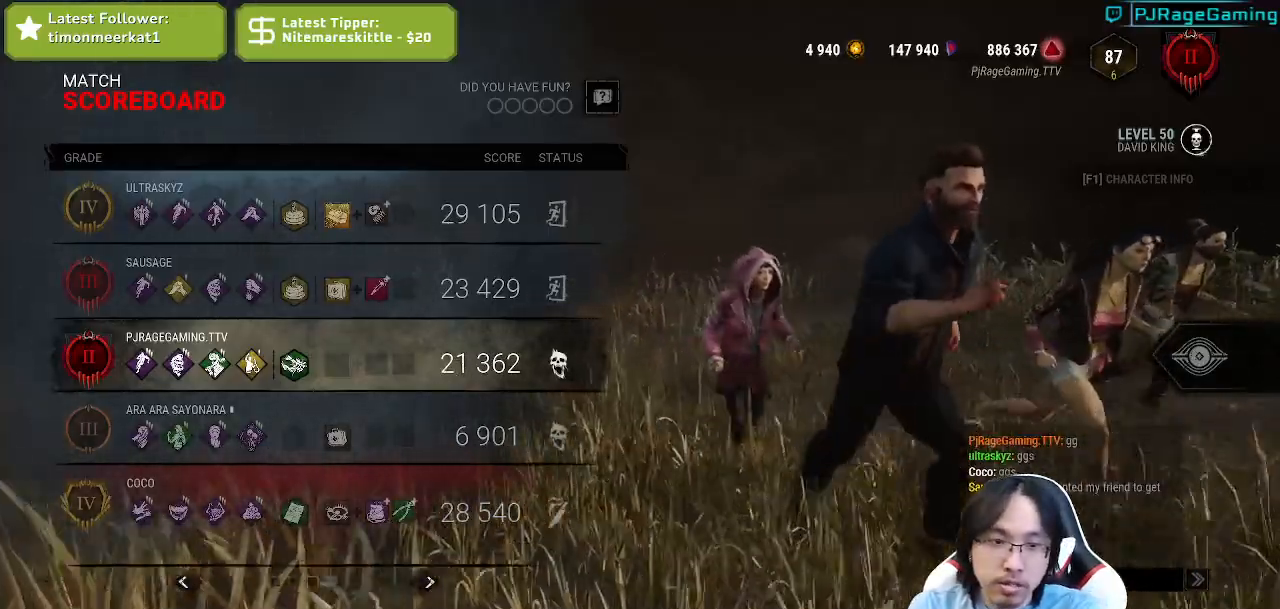
{"keys": [], "mouse": [], "events": []}
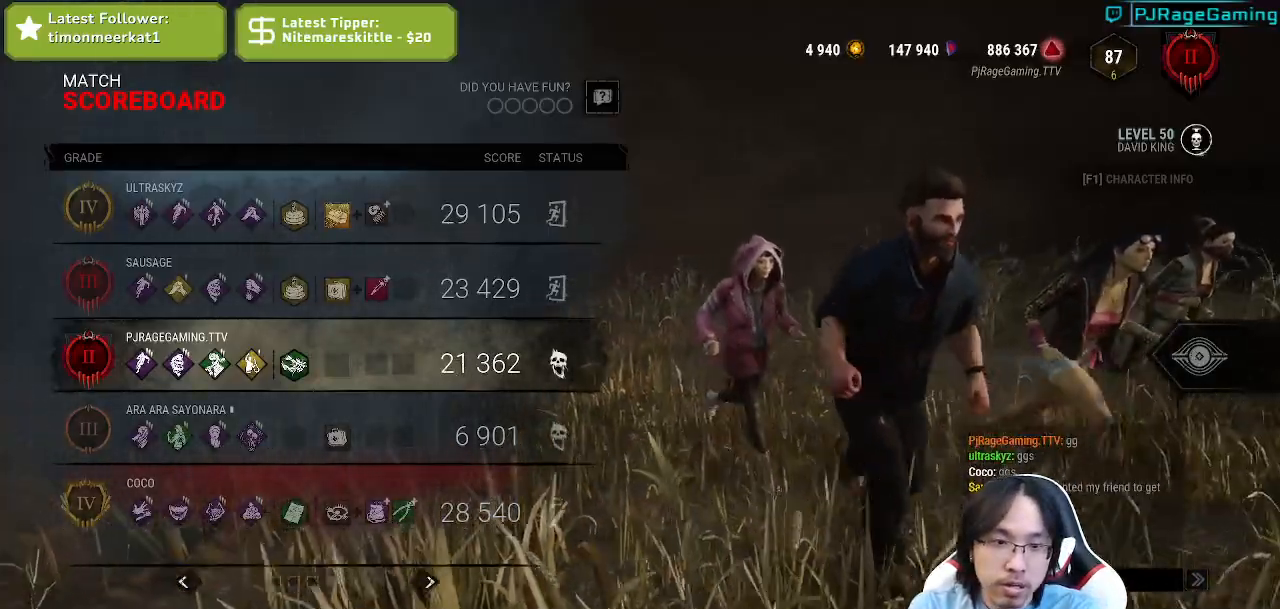
{"keys": [], "mouse": [], "events": [[384, "w", "down"], [467, "w", "up"]]}
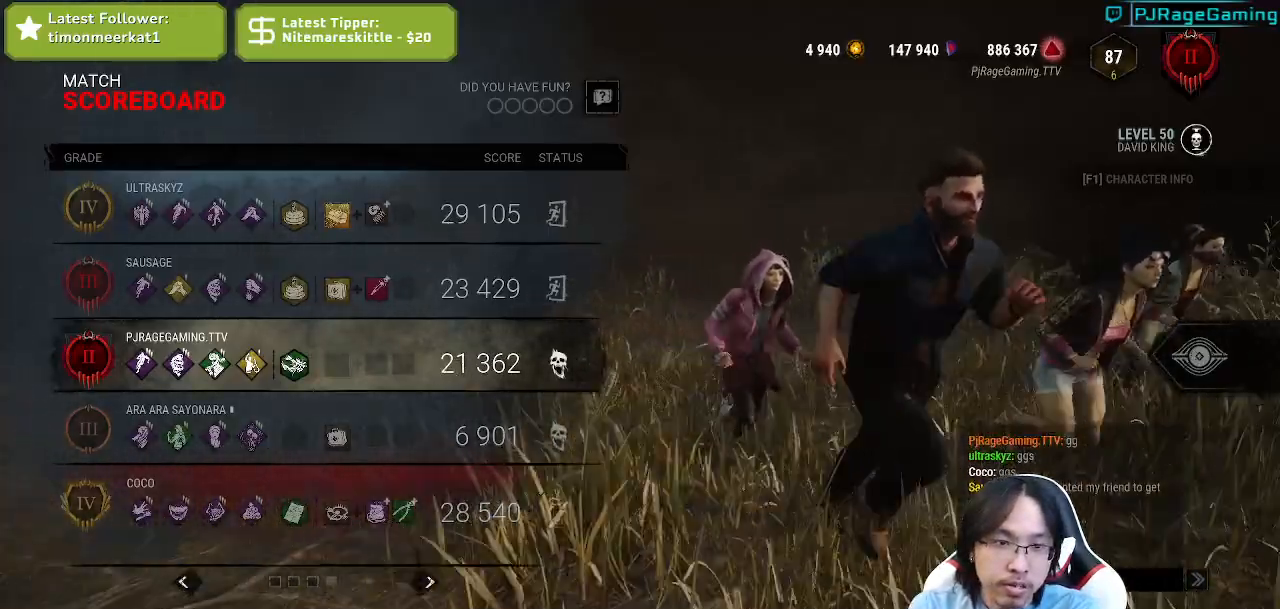
{"keys": [], "mouse": [], "events": [[300, "space", "down"], [434, "space", "up"]]}
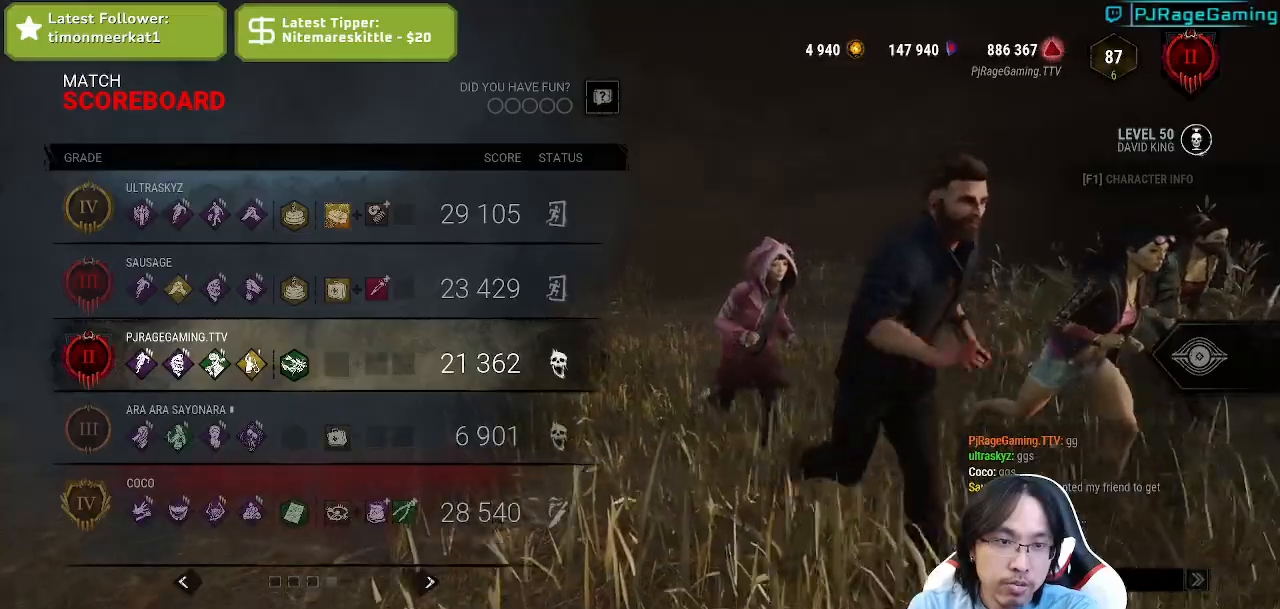
{"keys": [], "mouse": [], "events": [[34, "space", "down"], [150, "space", "up"]]}
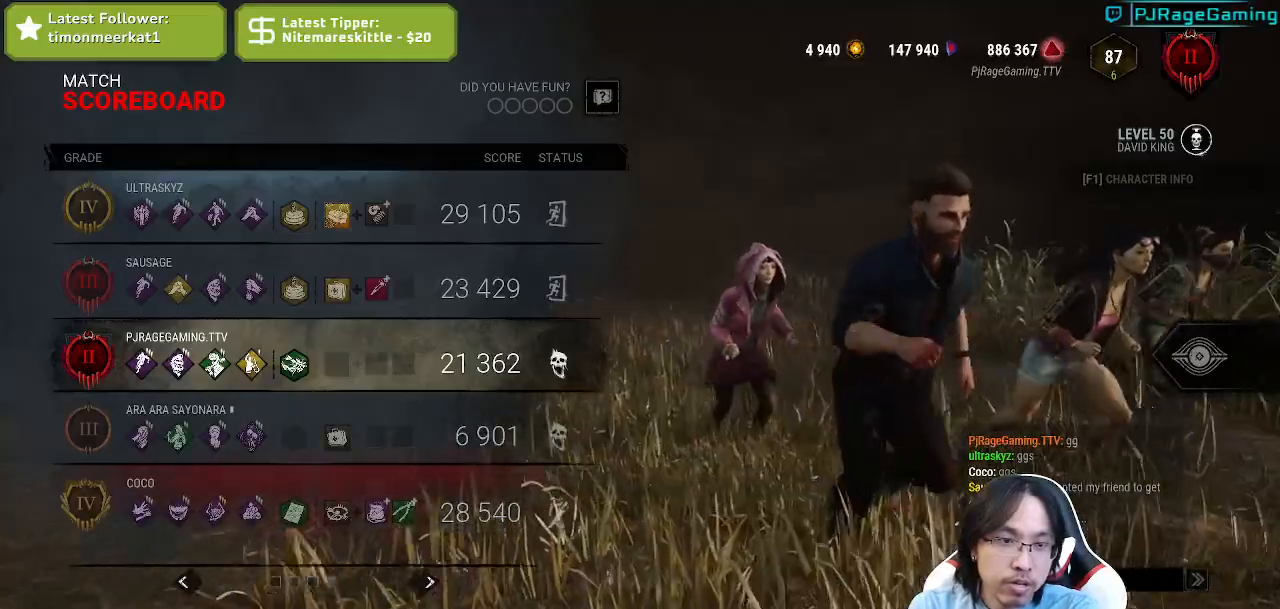
{"keys": [], "mouse": [], "events": [[167, "space", "down"], [284, "space", "up"], [367, "e", "down"], [500, "e", "up"]]}
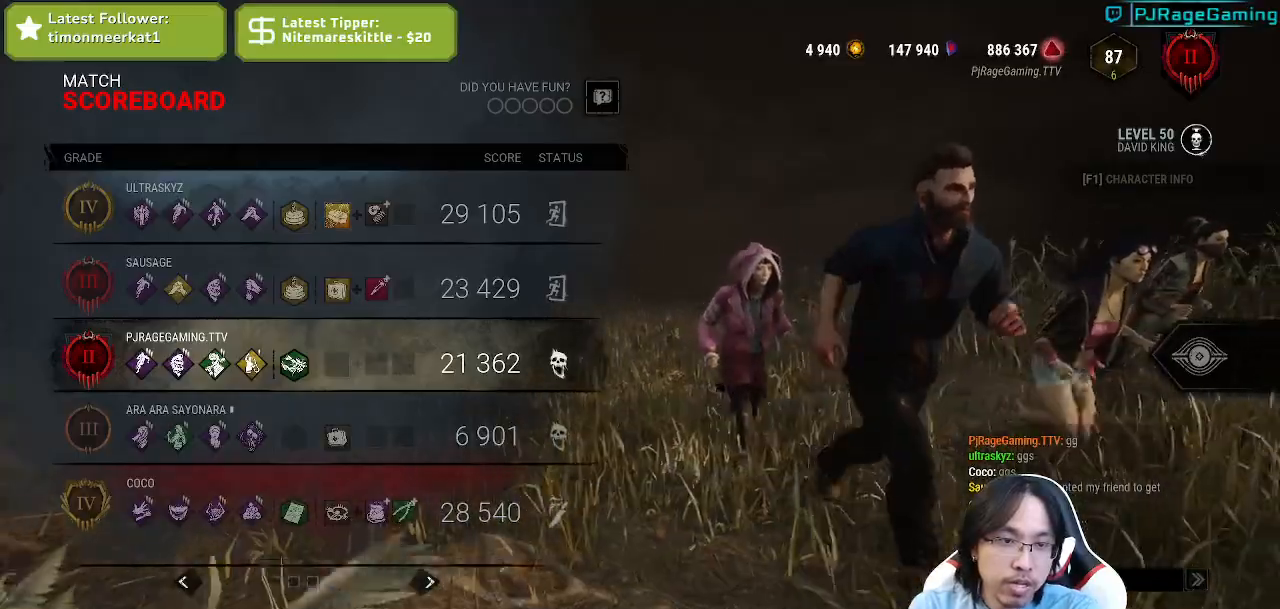
{"keys": [], "mouse": [], "events": []}
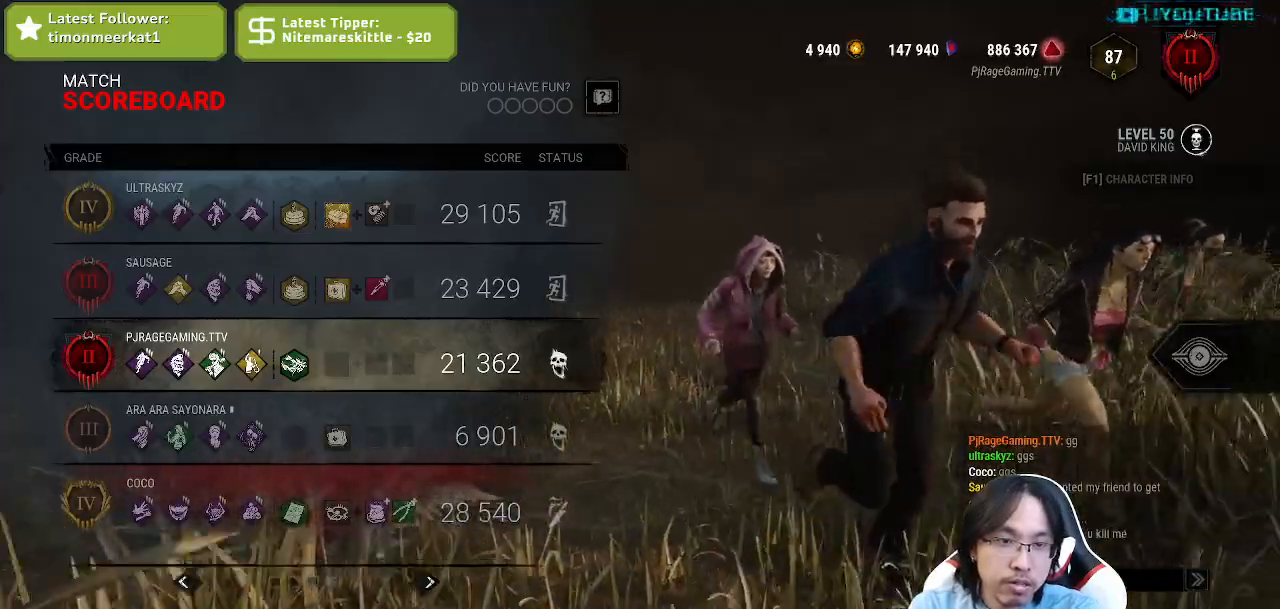
{"keys": [], "mouse": [], "events": []}
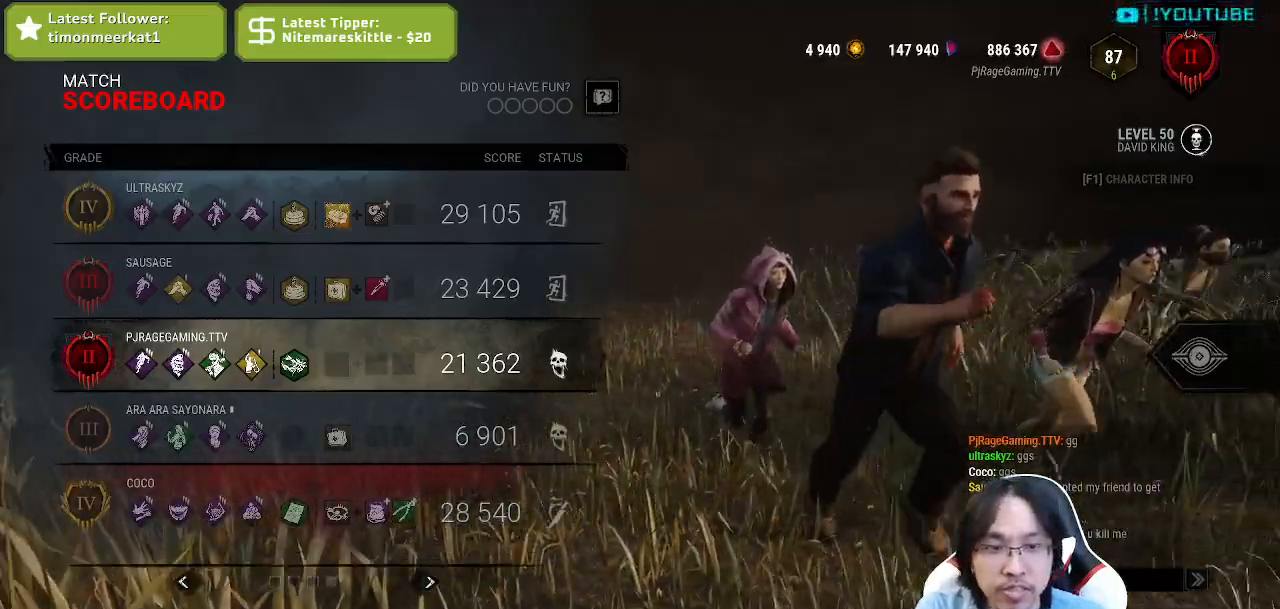
{"keys": [], "mouse": [], "events": [[384, "mouse_left", "down"], [484, "mouse_left", "up"]]}